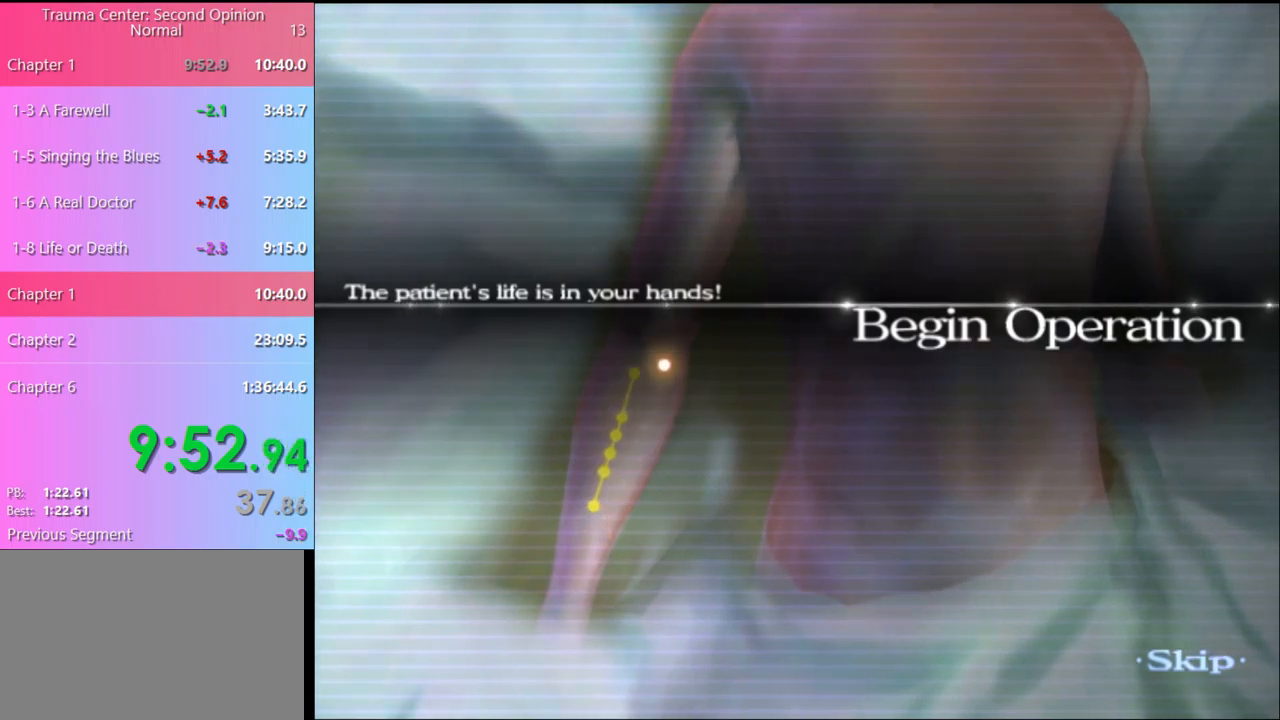
Gameplay with keyboard and mouse; each line is a JSON object with the keys and mouse buttons held at the frame after it. "events" lists presses ("down") and releases ("up") of "a", "alt", "c", "d", "e", "f", "q", "r", "s", "shift", "space", "v", "w", "mouse_left", "mouse_wheel", "mouse_right", "mouse_mb4" and "mouse_mb5" between this image and that frame as [ms after this image, input, new state], when the widget could be followed in between. "mouse_left", "mouse_wheel", "mouse_right", "mouse_mb4", "mouse_mb5" = the "left", "wheel", "right", "mb4", "mb5" buttons of the "mouse" list. No other keys are recorded. "wheel" means that the mouse wheel is clicked or scrolled. Mouse movement is not recorded.
{"keys": ["w"], "mouse": [], "events": []}
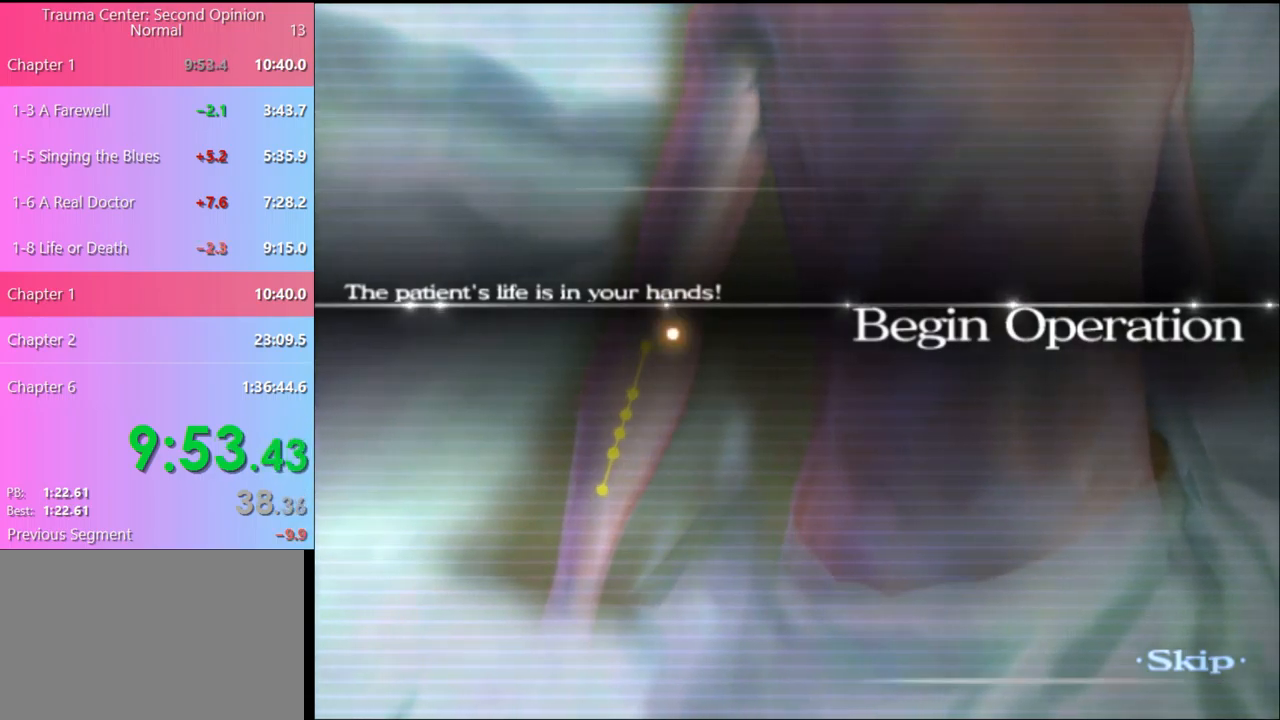
{"keys": ["w"], "mouse": [], "events": []}
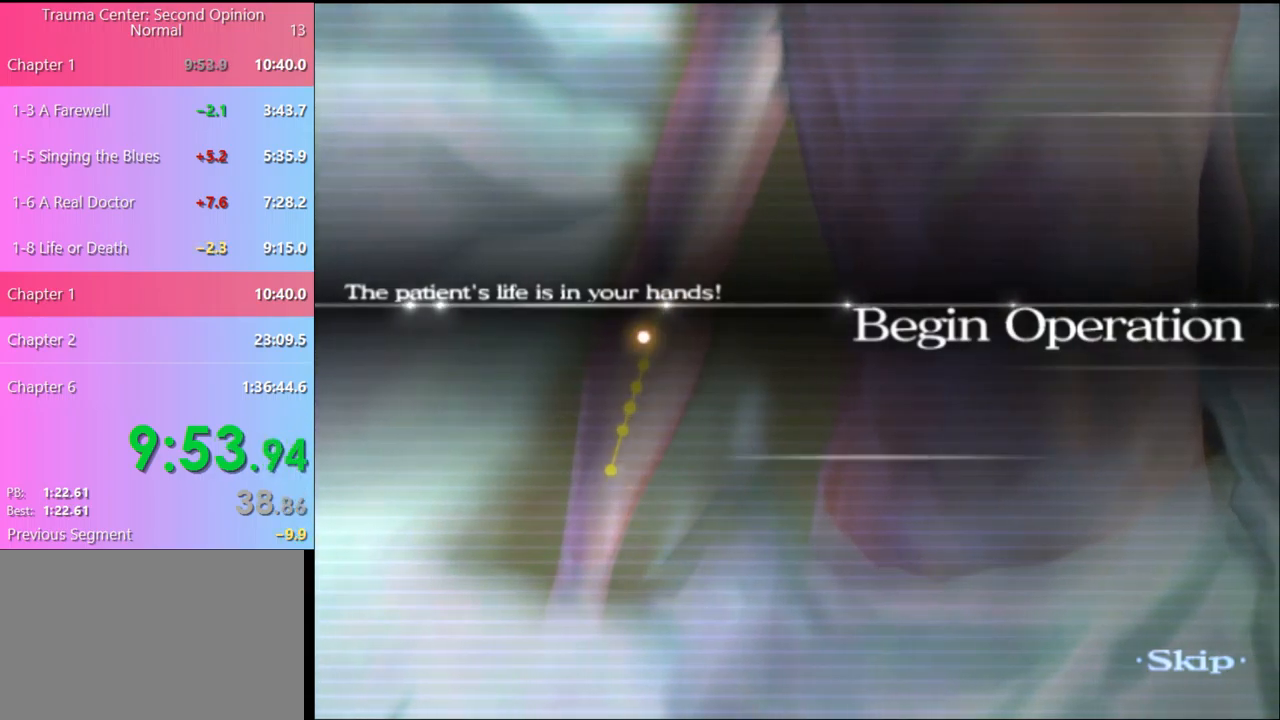
{"keys": ["w"], "mouse": [], "events": []}
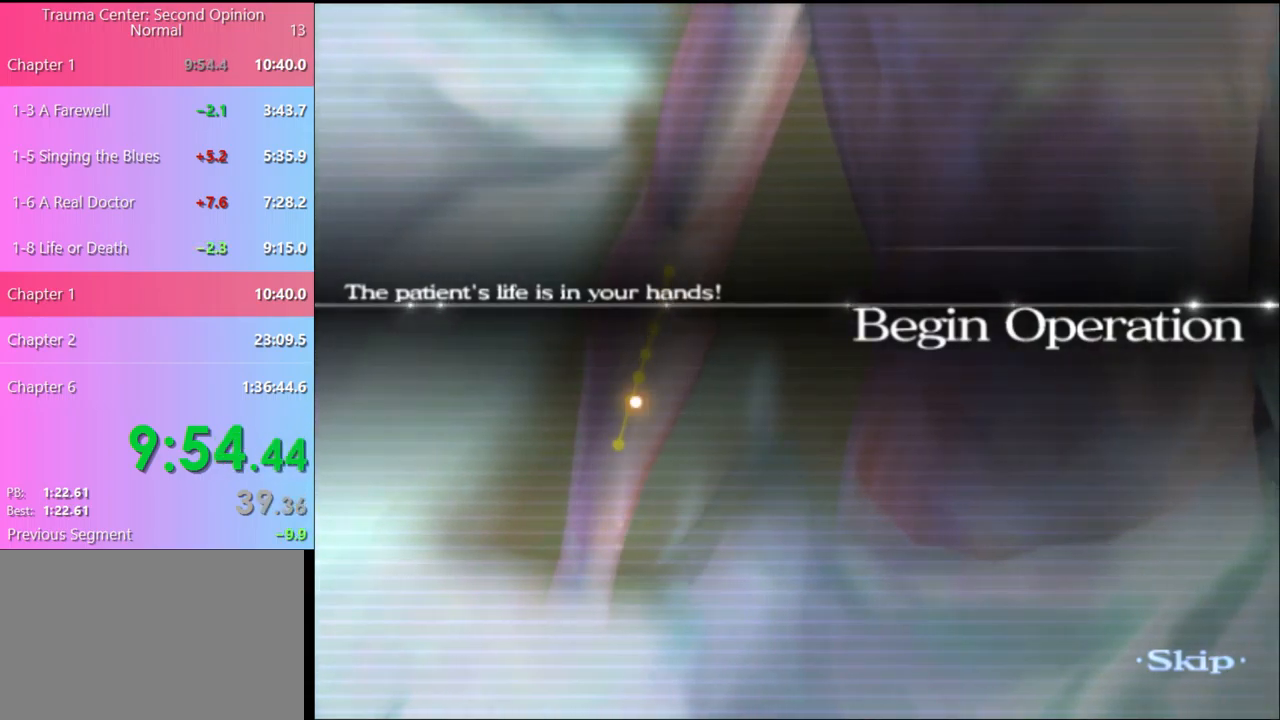
{"keys": ["w"], "mouse": [], "events": []}
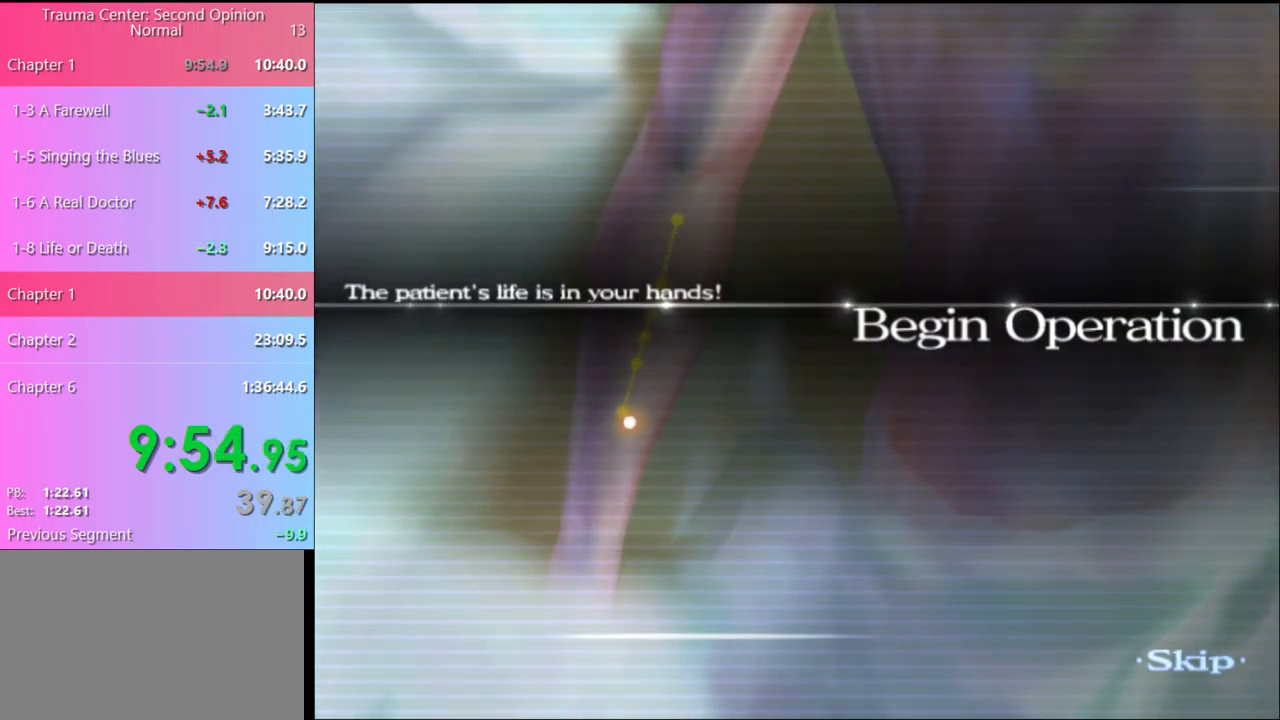
{"keys": ["w"], "mouse": [], "events": []}
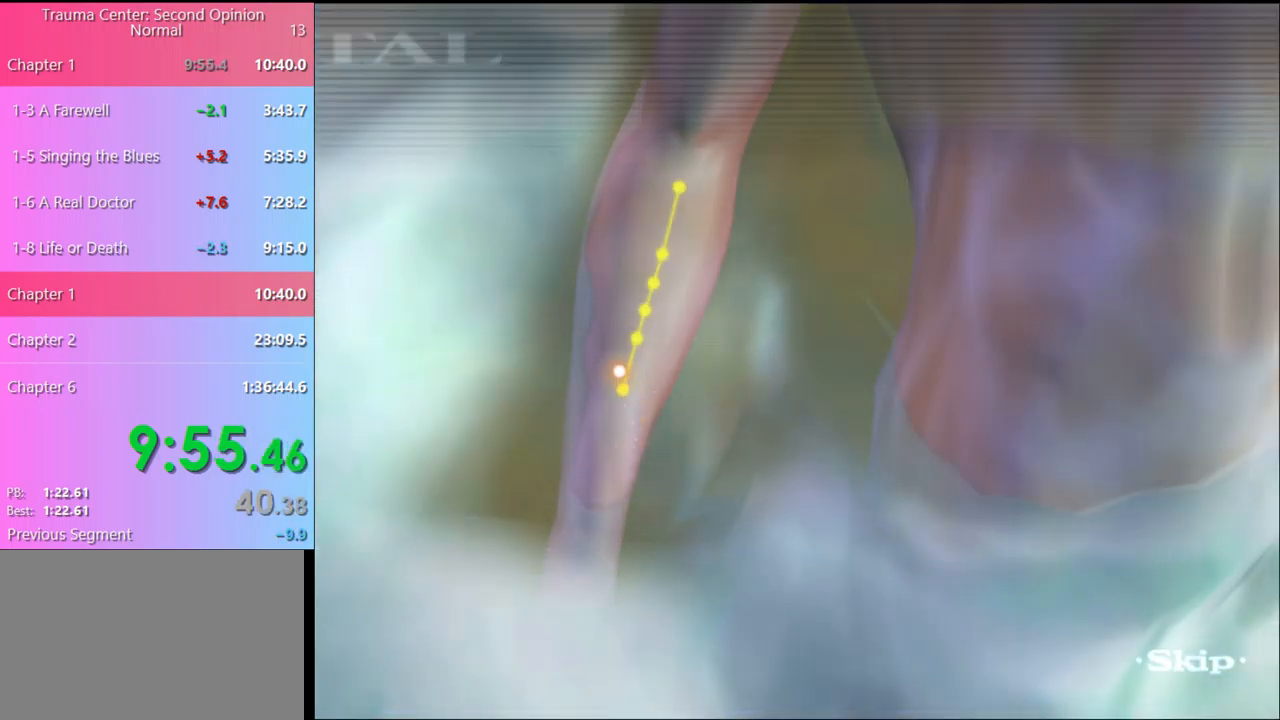
{"keys": ["w"], "mouse": [], "events": []}
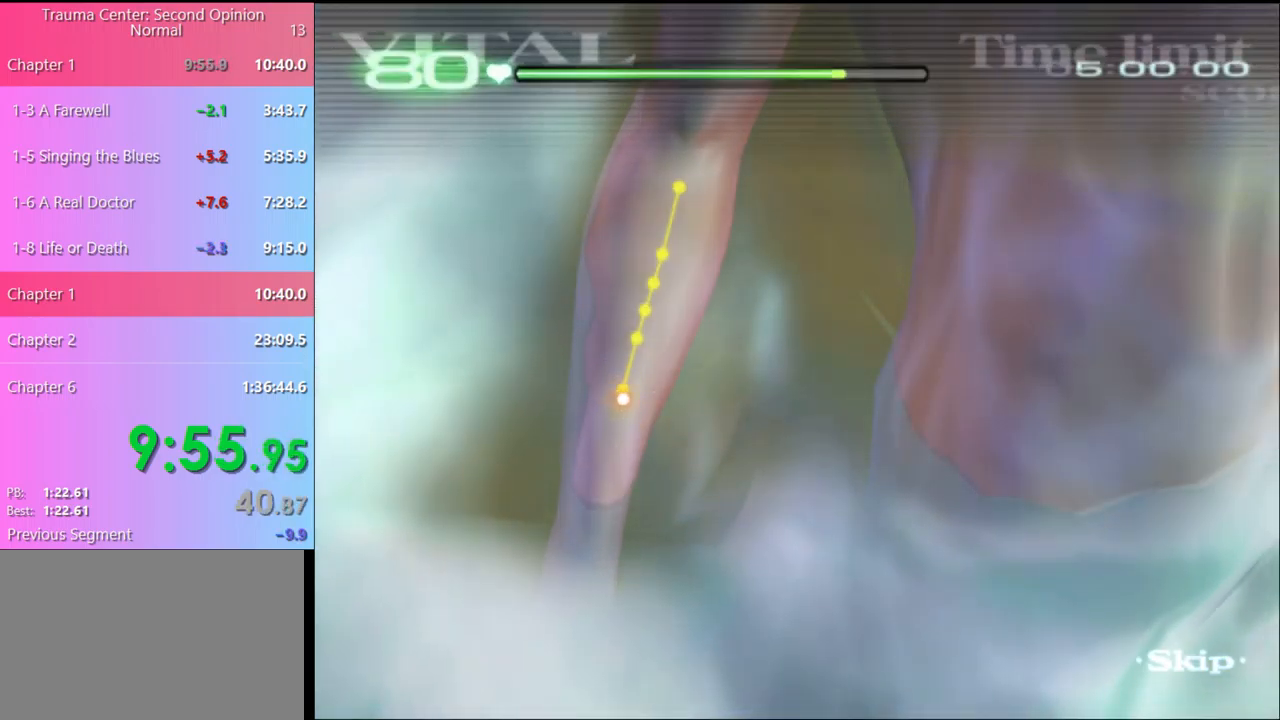
{"keys": ["w"], "mouse": [], "events": []}
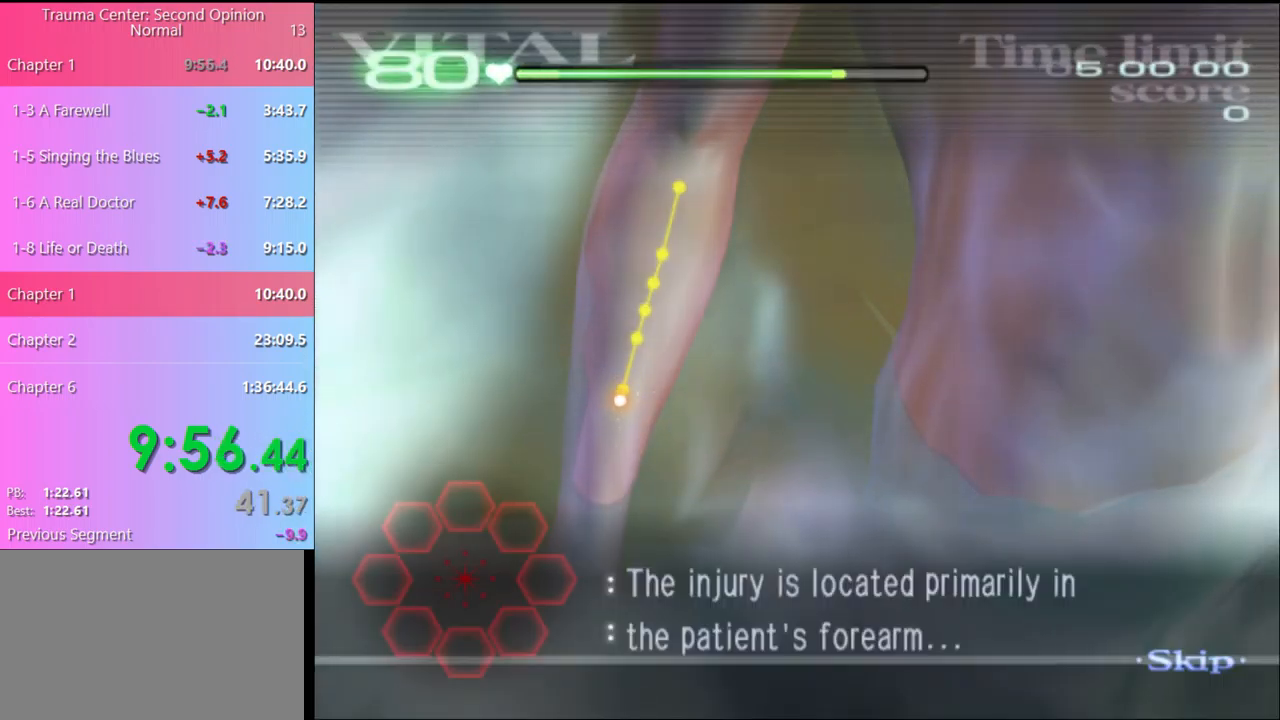
{"keys": ["w"], "mouse": ["left"], "events": [[167, "mouse_left", "down"]]}
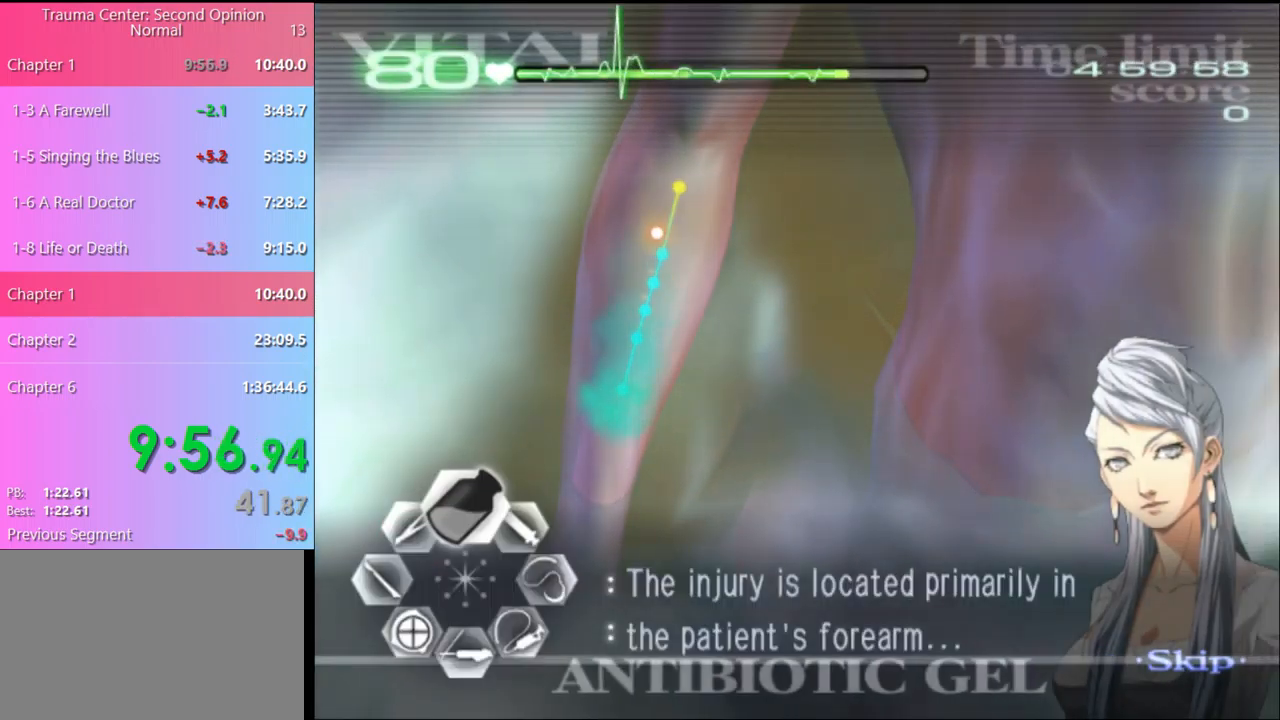
{"keys": ["a"], "mouse": ["left"], "events": [[300, "mouse_left", "up"], [333, "w", "up"], [367, "a", "down"], [433, "mouse_left", "down"]]}
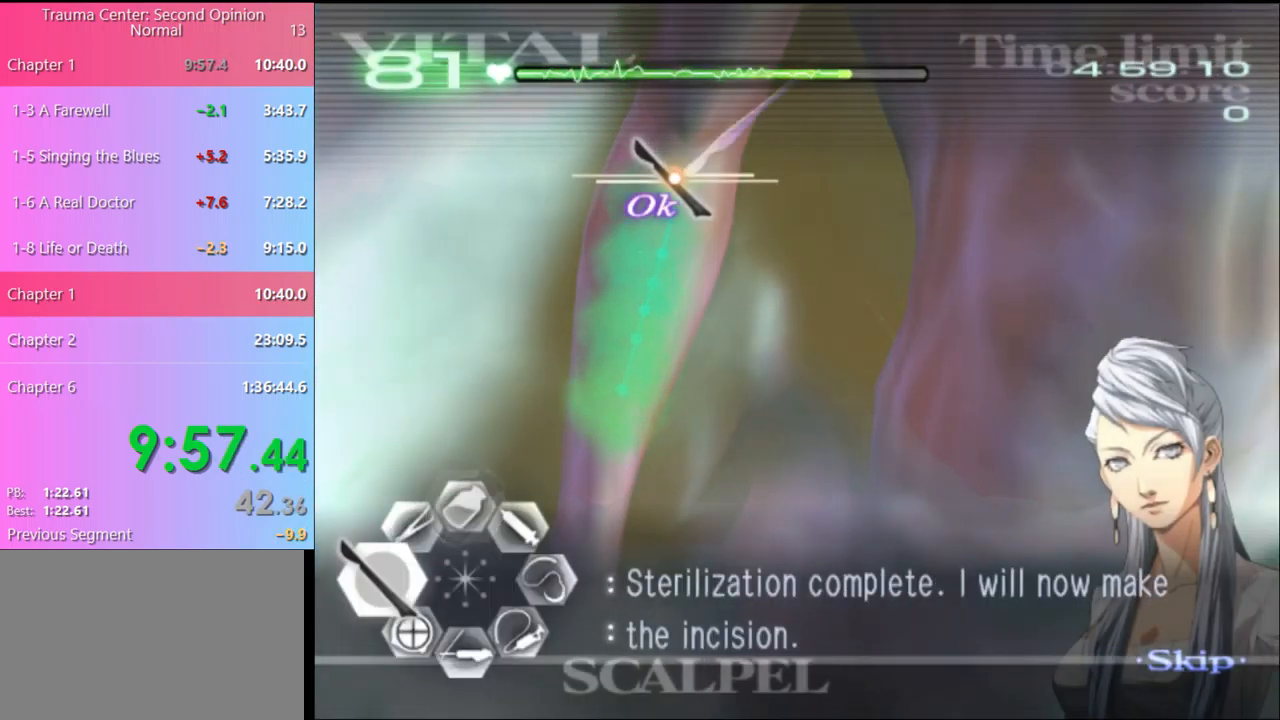
{"keys": ["a"], "mouse": [], "events": [[401, "mouse_left", "up"]]}
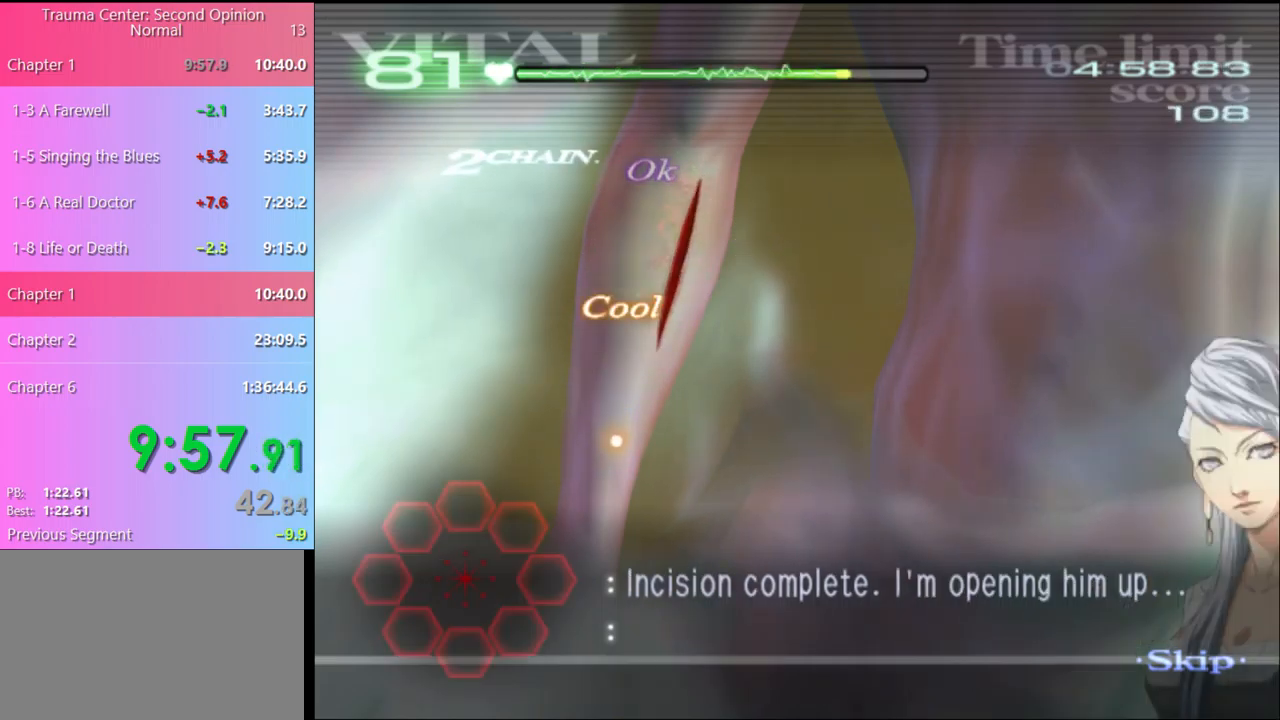
{"keys": ["a", "s"], "mouse": [], "events": [[34, "a", "up"], [400, "a", "down"], [400, "s", "down"]]}
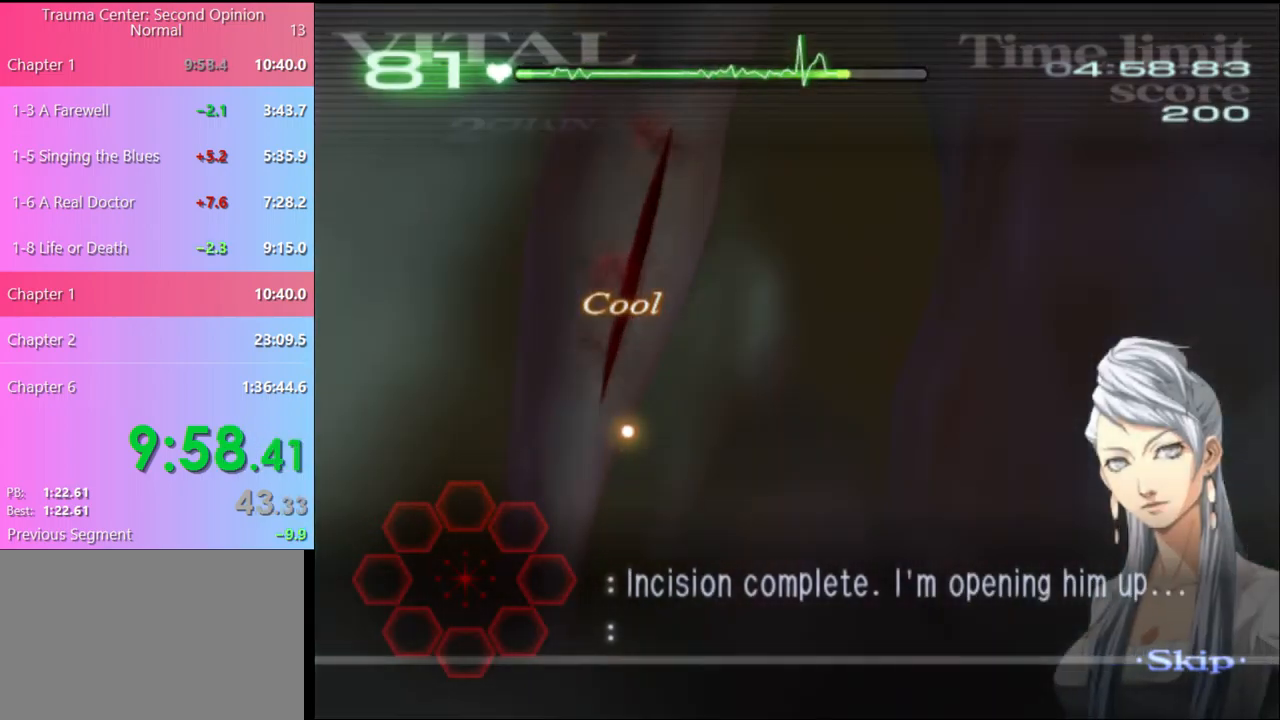
{"keys": ["d", "s"], "mouse": [], "events": [[100, "d", "down"], [134, "a", "up"]]}
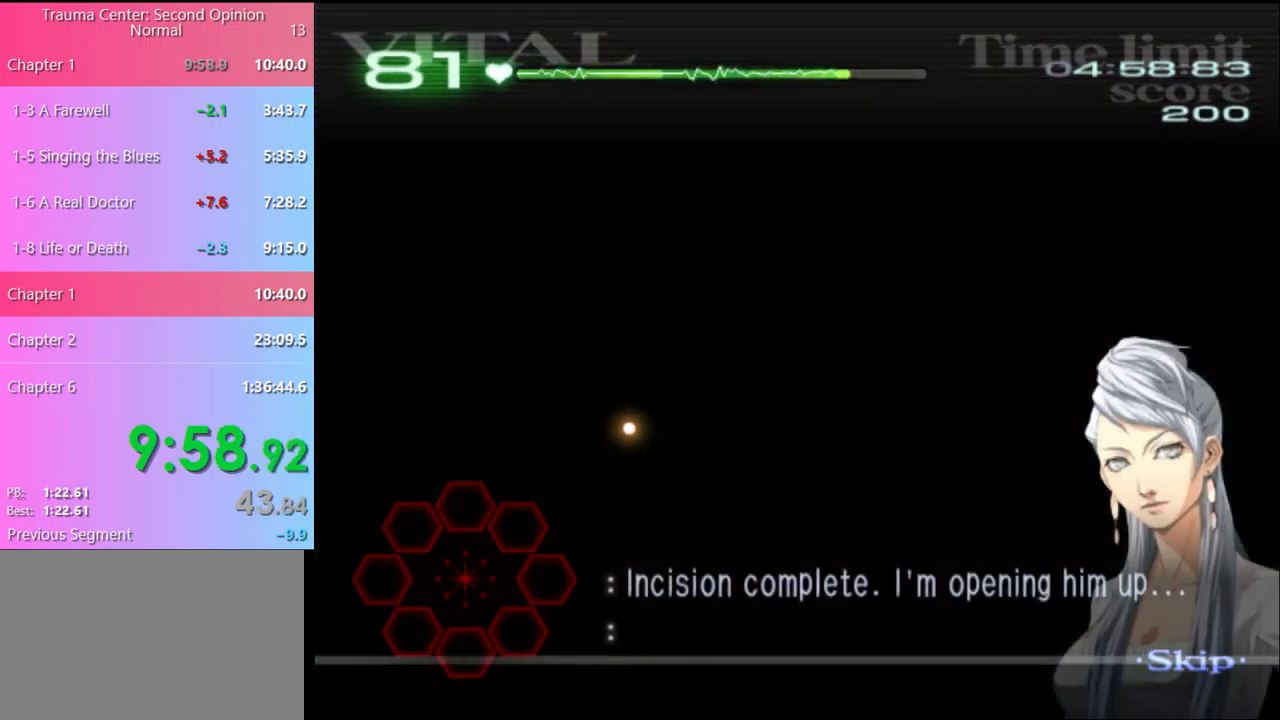
{"keys": ["d", "s"], "mouse": ["left"], "events": [[500, "mouse_left", "down"]]}
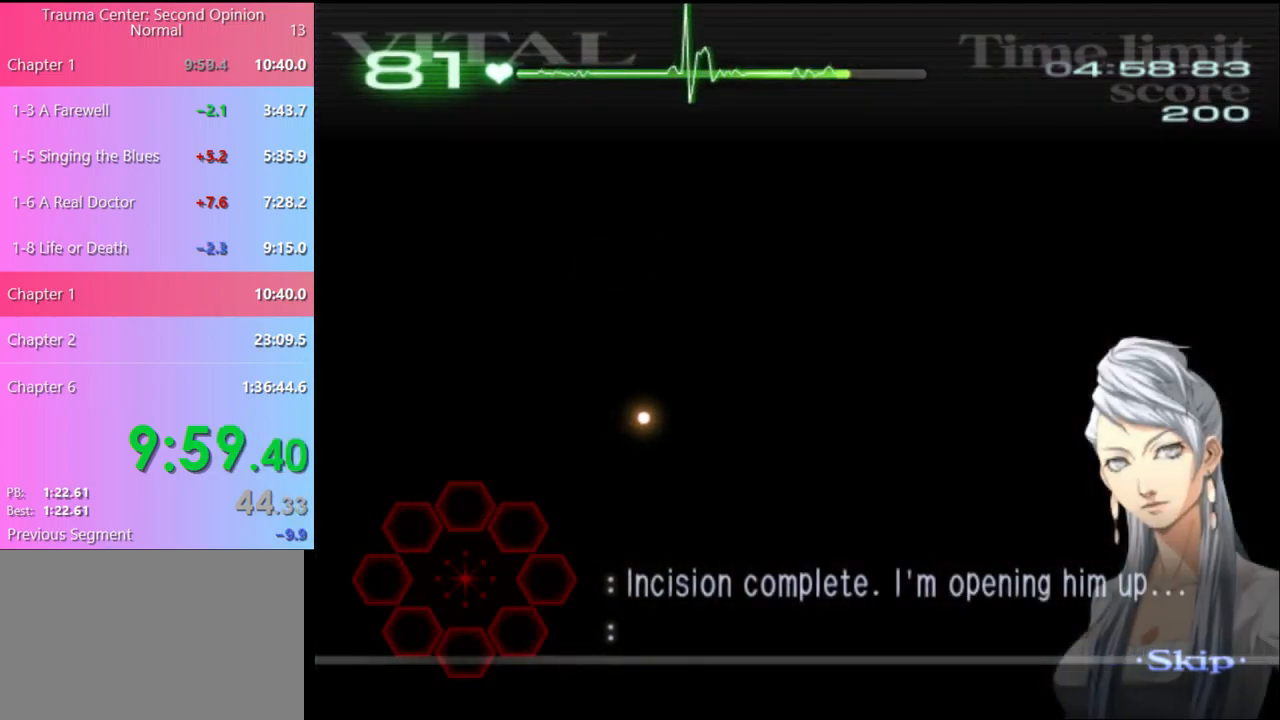
{"keys": ["d", "s"], "mouse": ["left"], "events": []}
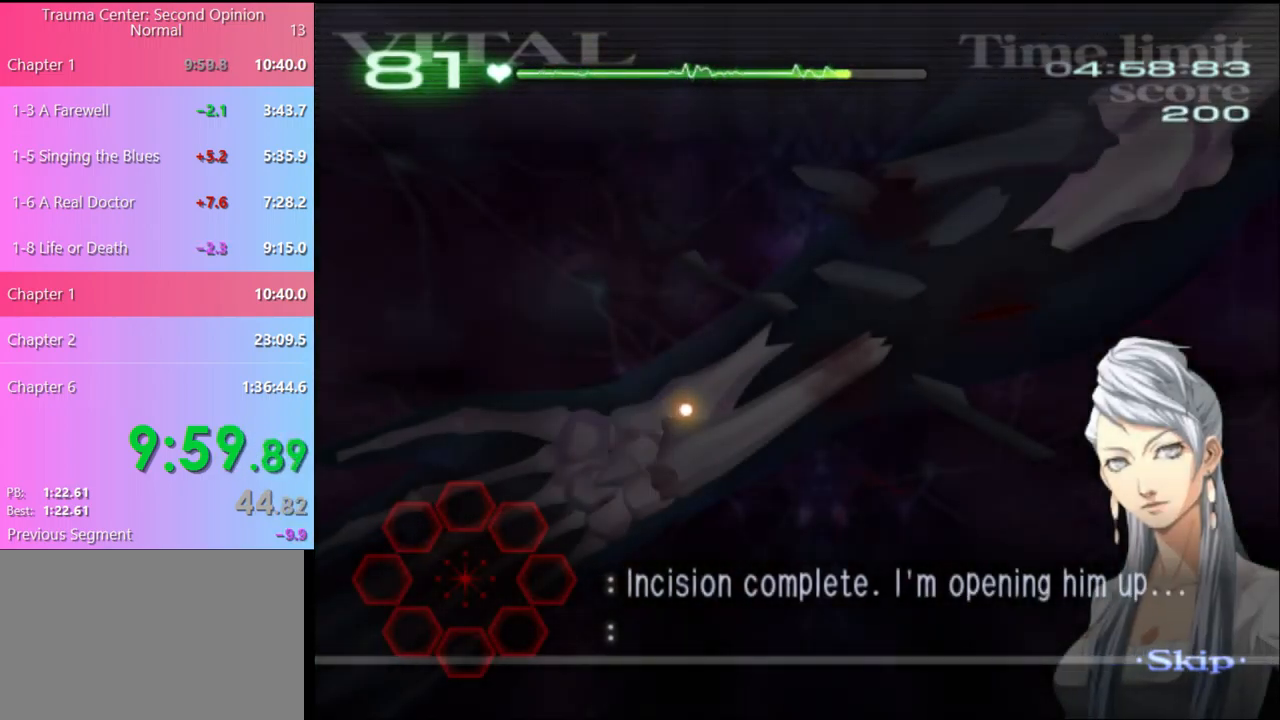
{"keys": ["d", "s"], "mouse": ["left"], "events": []}
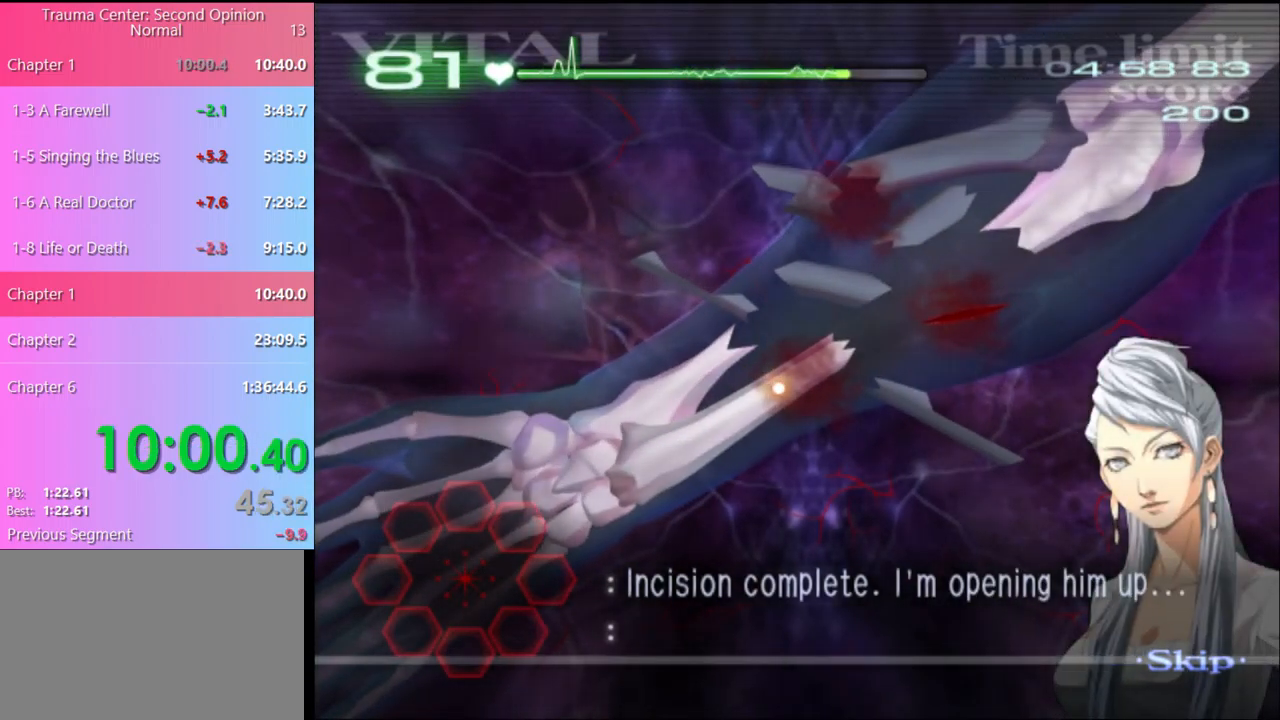
{"keys": ["d", "s"], "mouse": ["left"], "events": []}
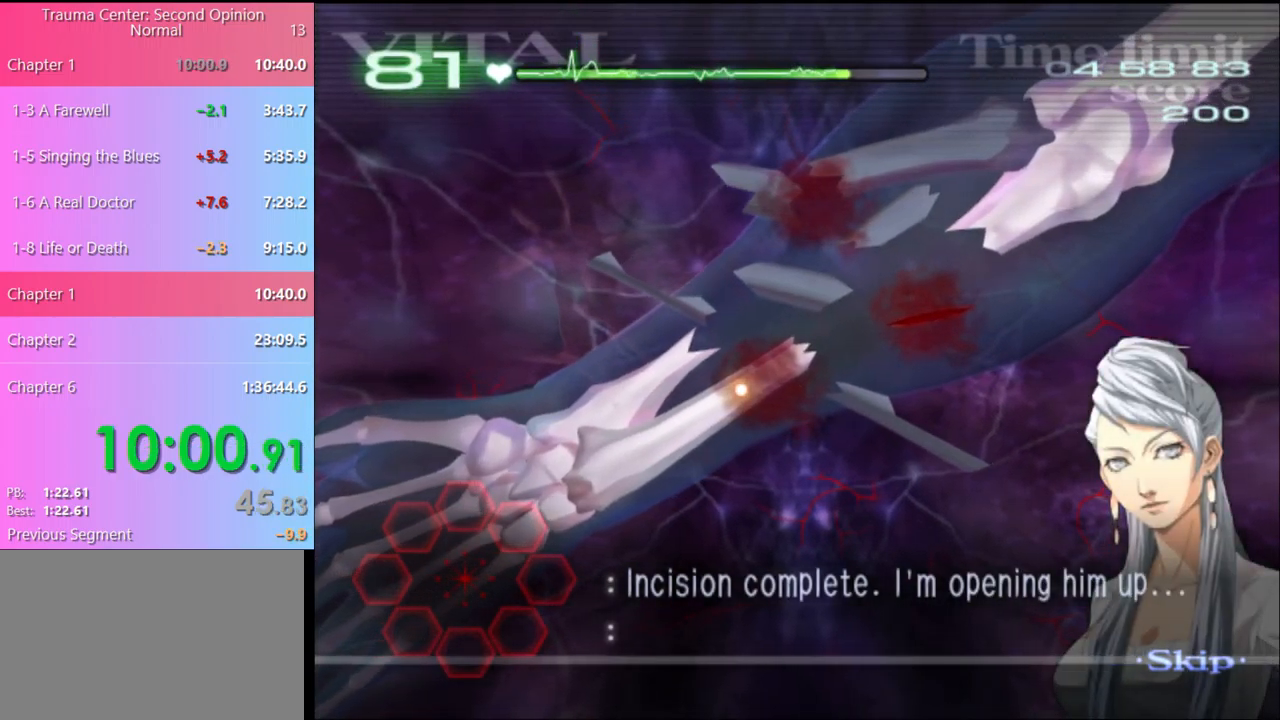
{"keys": ["d", "s"], "mouse": ["left"], "events": []}
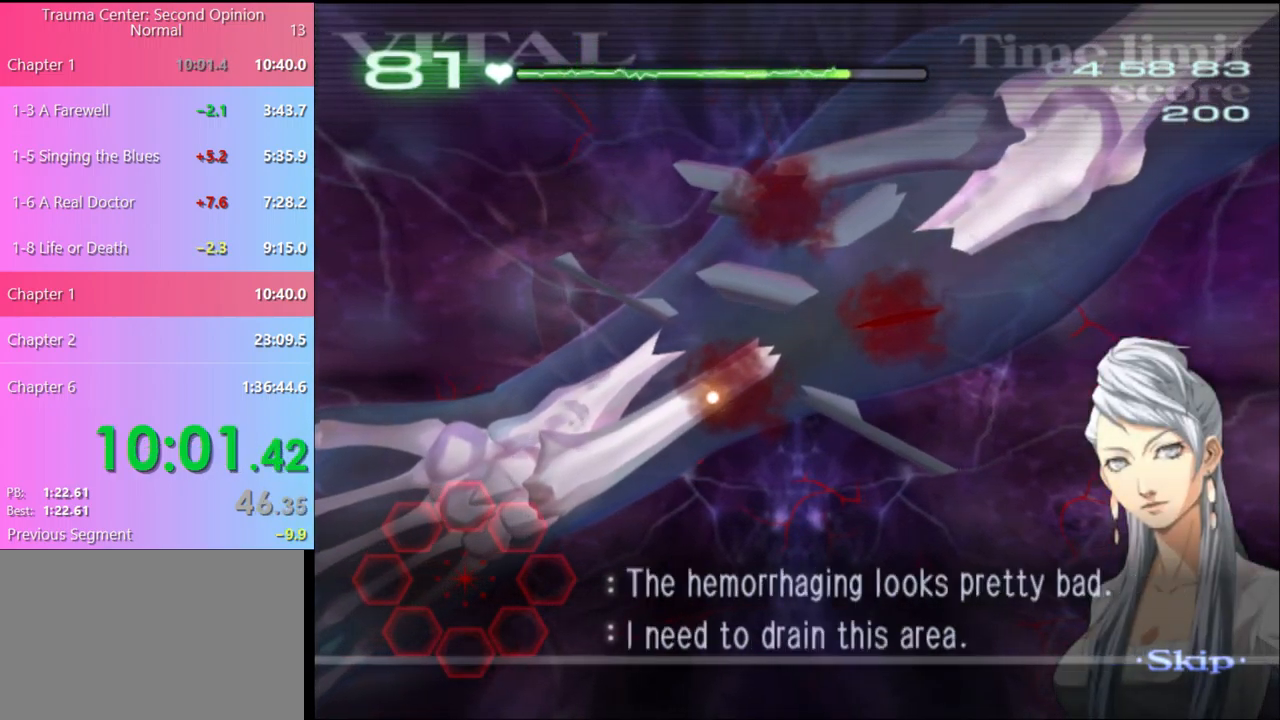
{"keys": ["d", "s"], "mouse": ["left"], "events": []}
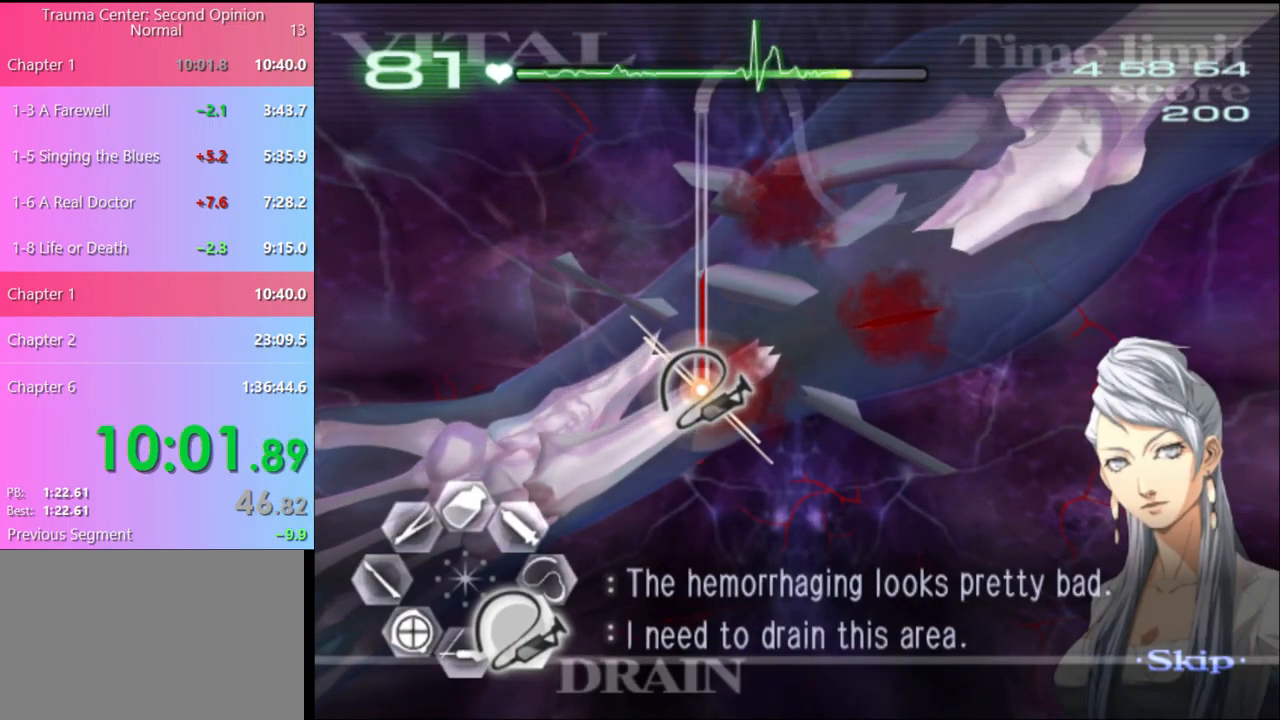
{"keys": ["d", "s"], "mouse": ["left"], "events": []}
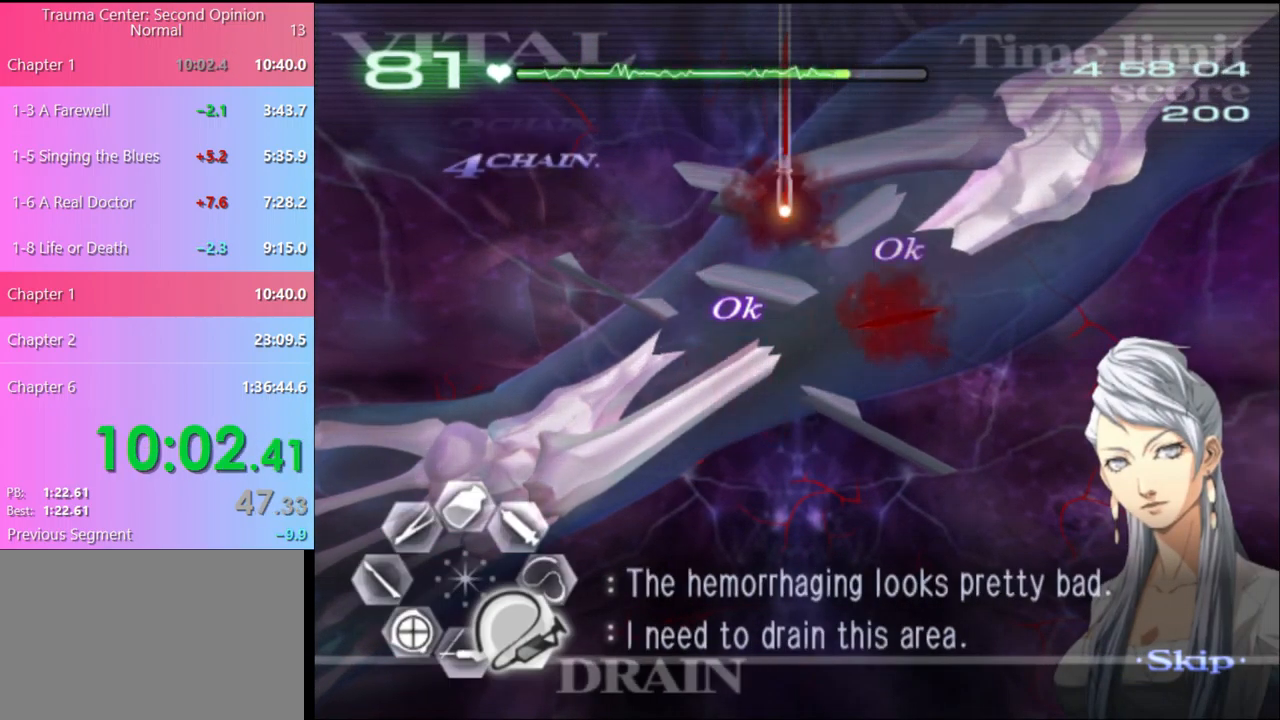
{"keys": ["w"], "mouse": ["left"], "events": [[234, "s", "up"], [267, "d", "up"], [267, "mouse_left", "up"], [334, "w", "down"], [400, "mouse_left", "down"]]}
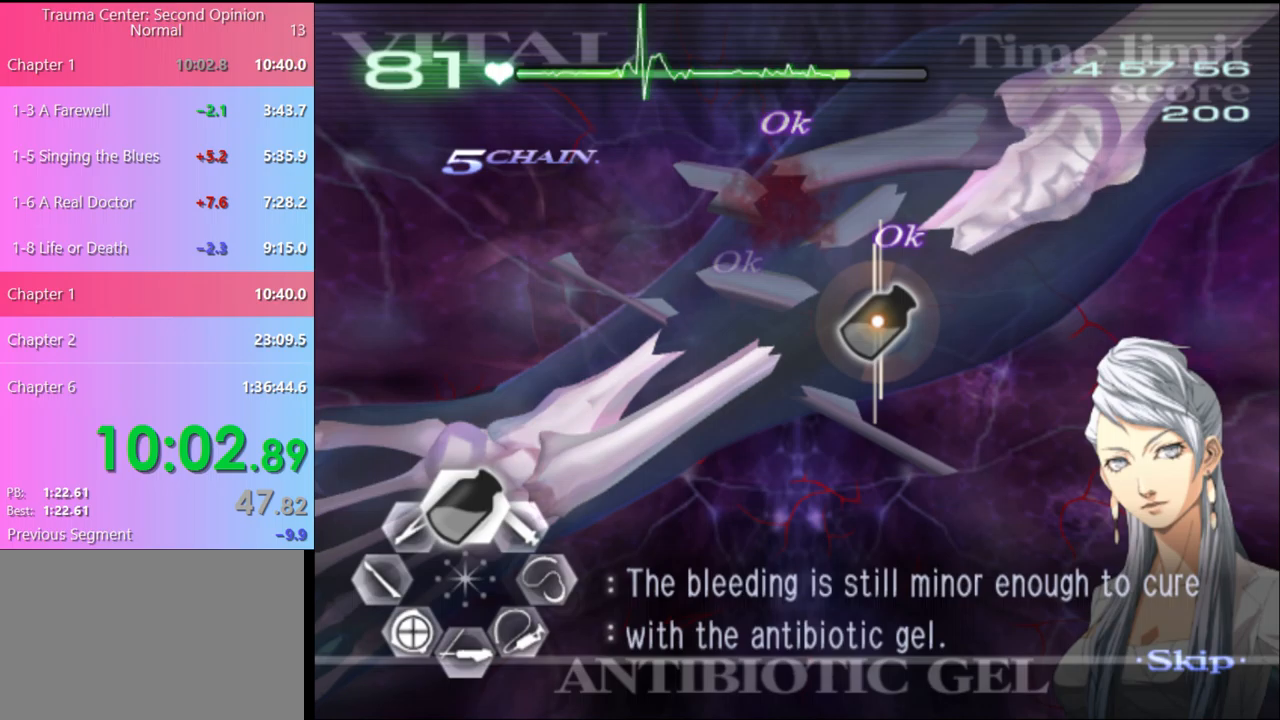
{"keys": ["a"], "mouse": [], "events": [[100, "mouse_left", "up"], [100, "w", "up"], [167, "a", "down"], [200, "s", "down"], [333, "s", "up"]]}
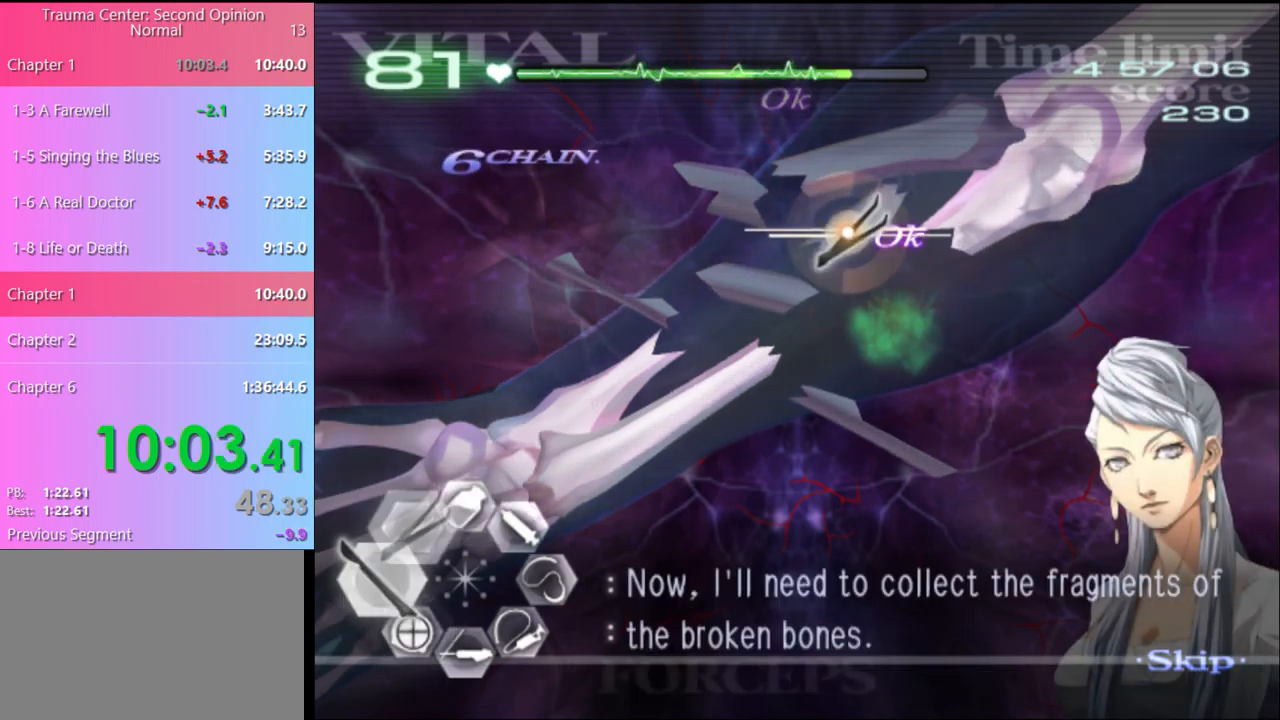
{"keys": [], "mouse": [], "events": [[33, "a", "up"], [300, "a", "down"], [300, "w", "down"], [333, "a", "up"], [333, "w", "up"]]}
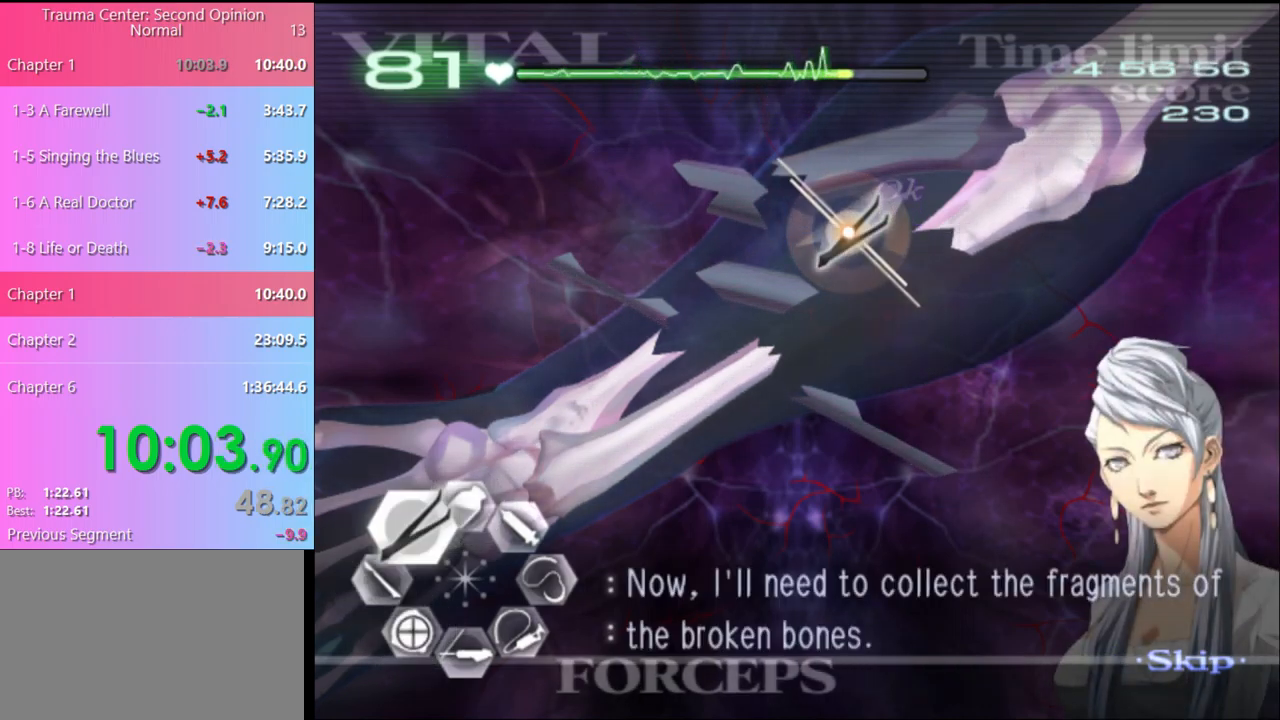
{"keys": [], "mouse": [], "events": [[67, "mouse_left", "down"], [100, "mouse_right", "down"], [367, "mouse_left", "up"], [367, "mouse_right", "up"]]}
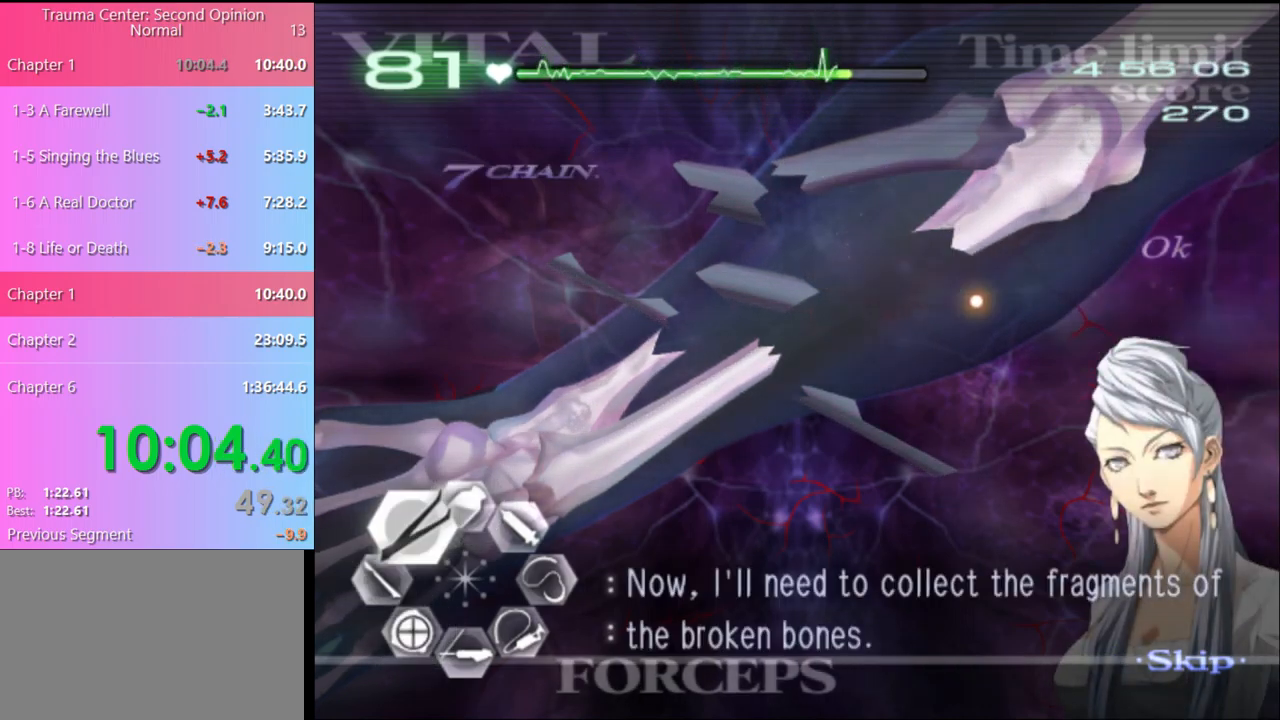
{"keys": [], "mouse": [], "events": [[133, "mouse_left", "down"], [167, "mouse_right", "down"], [400, "mouse_left", "up"], [400, "mouse_right", "up"]]}
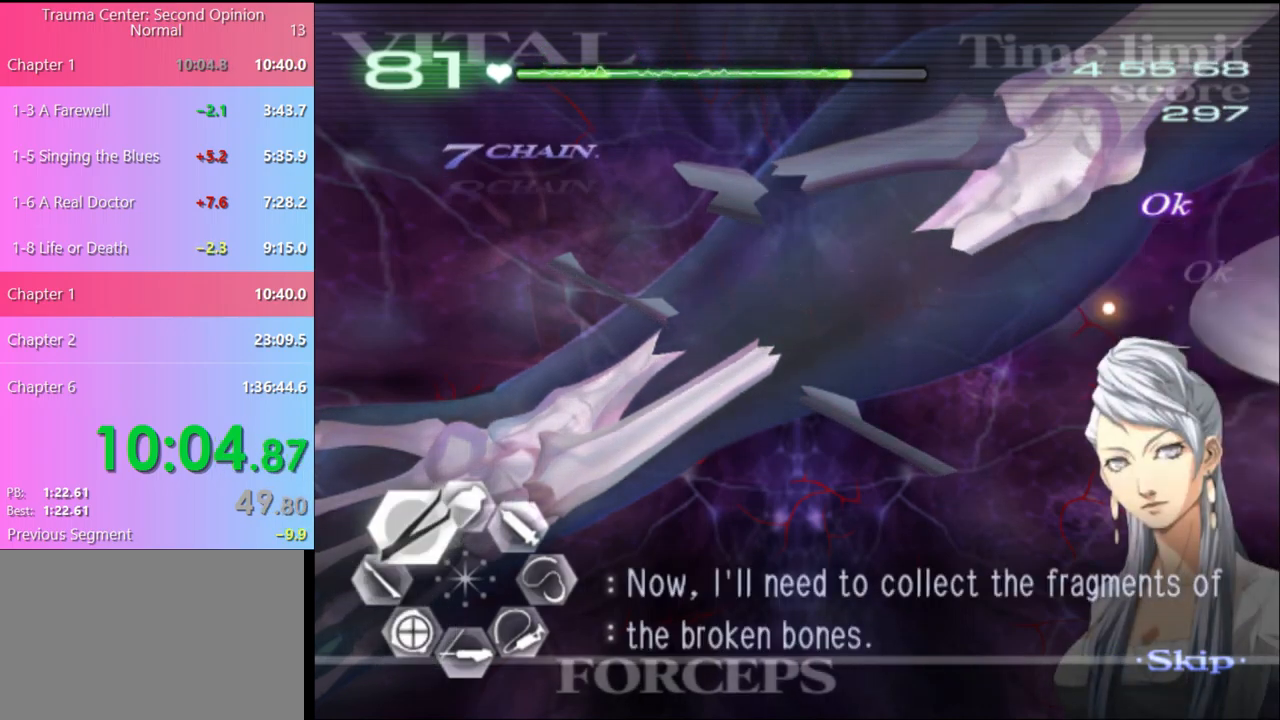
{"keys": [], "mouse": [], "events": [[233, "mouse_left", "down"], [267, "mouse_right", "down"], [467, "mouse_left", "up"], [500, "mouse_right", "up"]]}
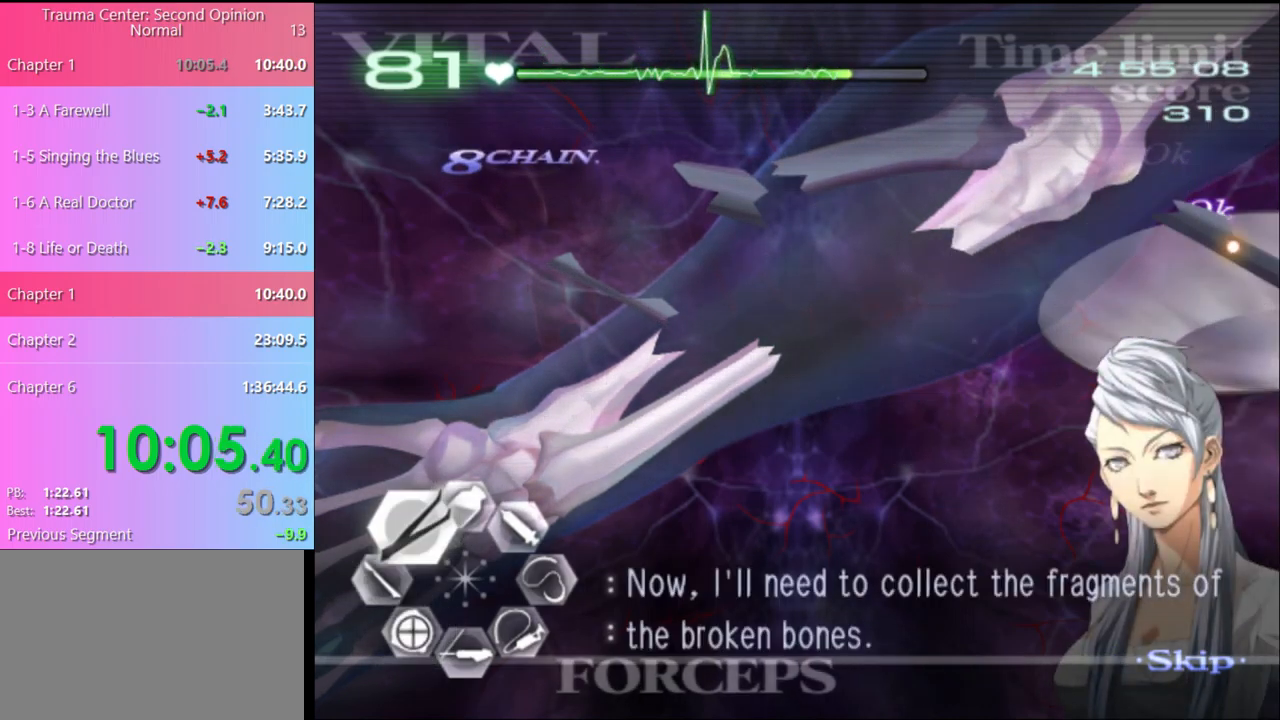
{"keys": [], "mouse": ["left", "right"], "events": [[367, "mouse_left", "down"], [400, "mouse_right", "down"]]}
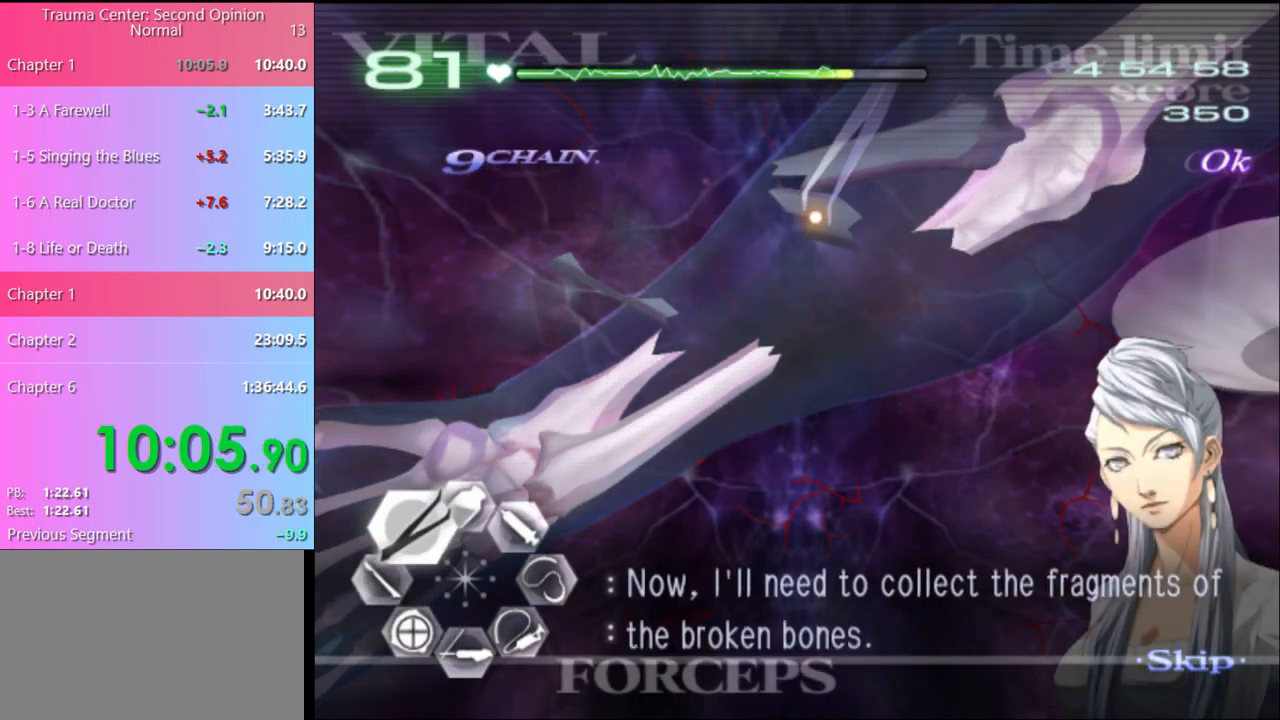
{"keys": [], "mouse": [], "events": [[133, "mouse_left", "up"], [167, "mouse_right", "up"]]}
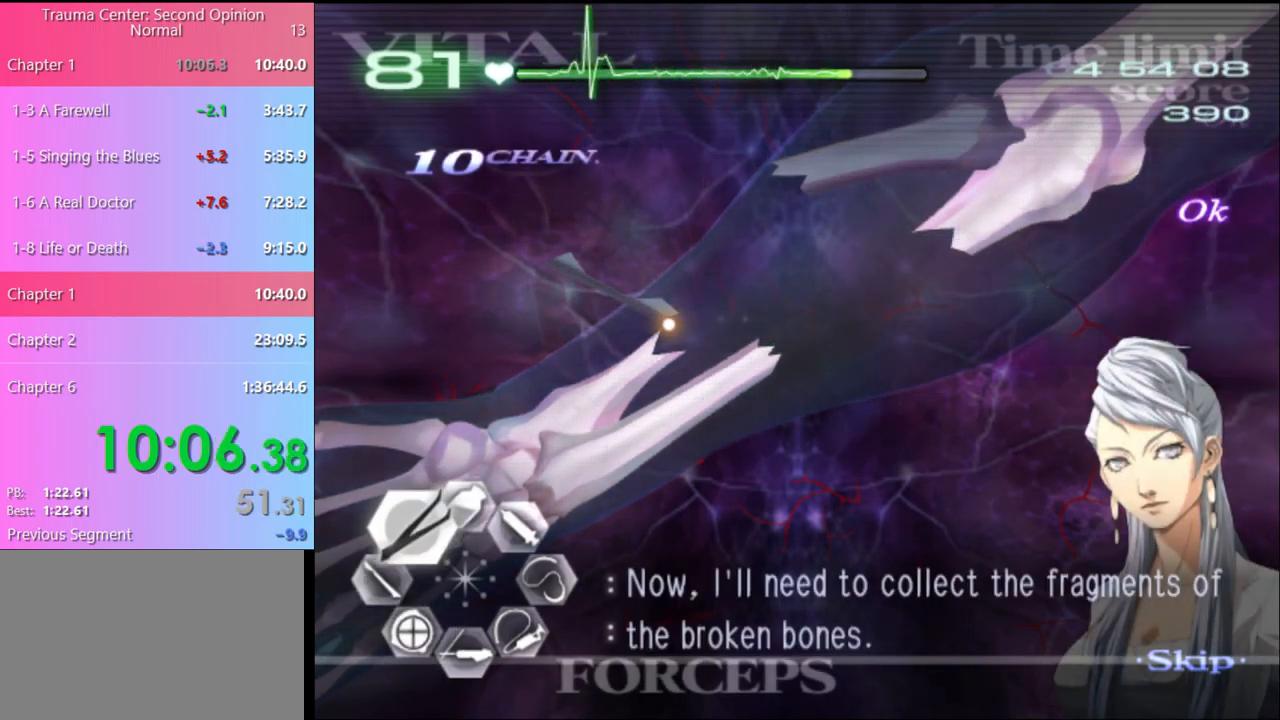
{"keys": [], "mouse": [], "events": [[67, "mouse_left", "down"], [100, "mouse_right", "down"], [333, "mouse_left", "up"], [333, "mouse_right", "up"]]}
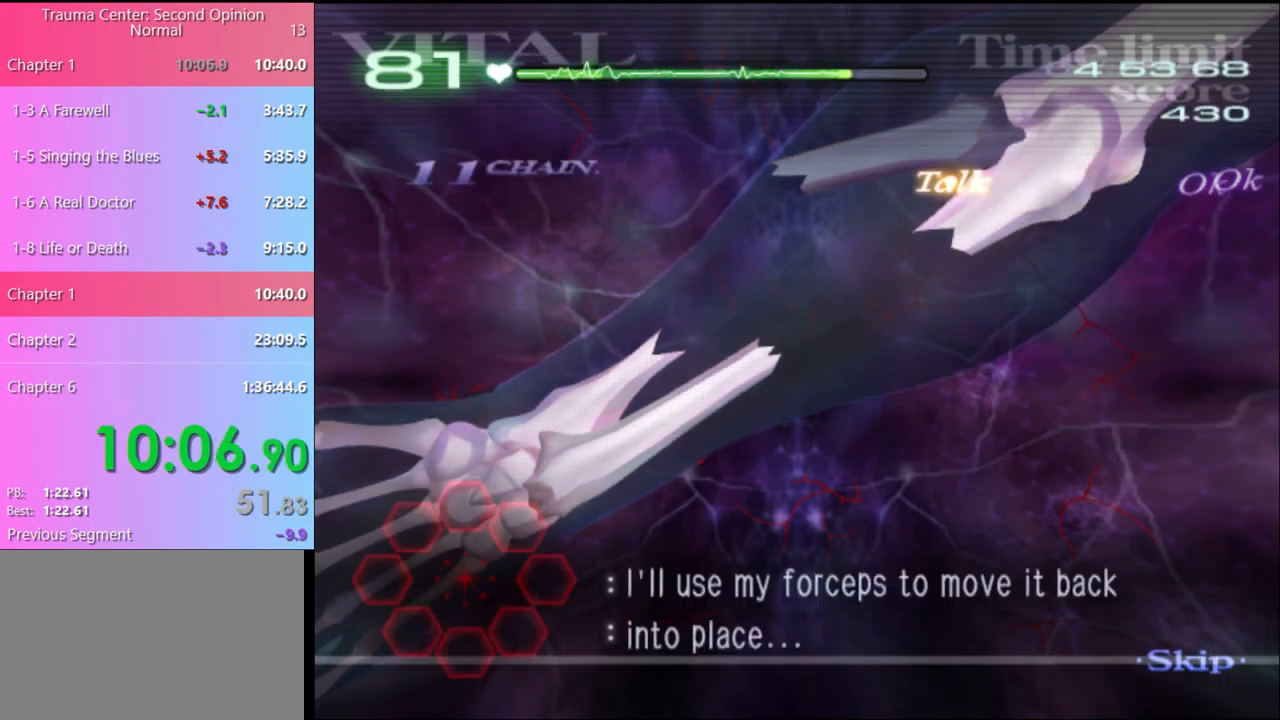
{"keys": [], "mouse": ["left", "right"], "events": [[267, "mouse_left", "down"], [333, "mouse_right", "down"]]}
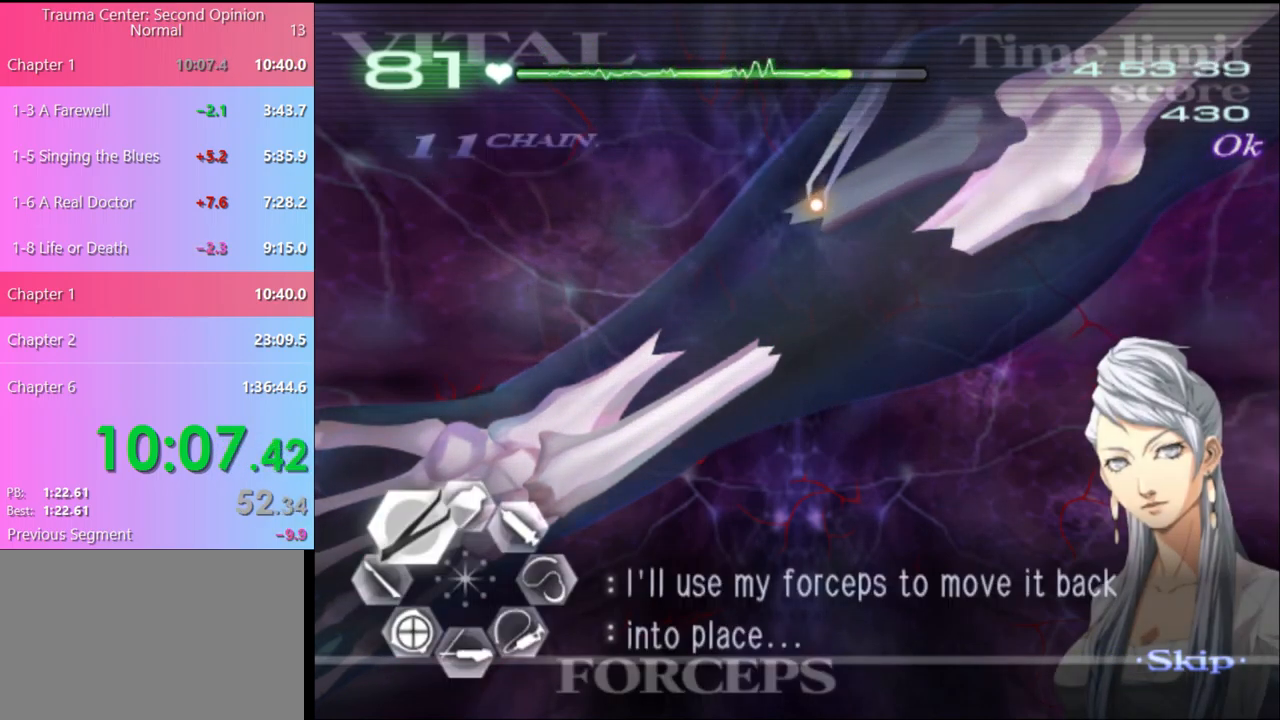
{"keys": [], "mouse": [], "events": [[367, "mouse_left", "up"], [400, "mouse_right", "up"]]}